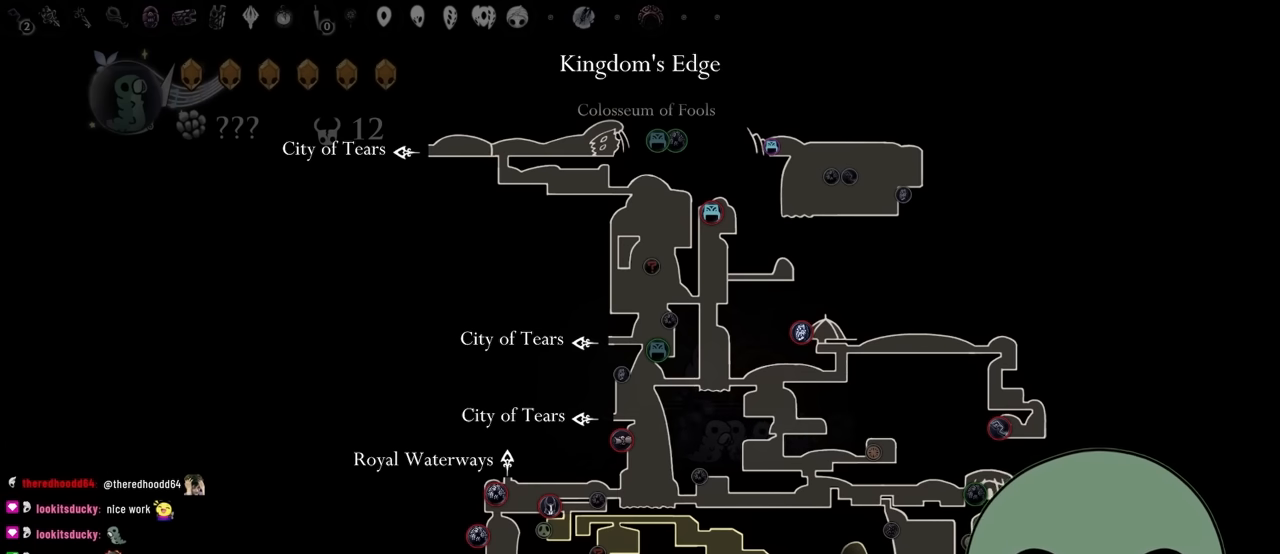
Gameplay with a controller (Xbox layout); each line is a JSON object with the inputs held at the frame after it. "events" lists button and stick changes between this image and that frame as [ms after this image, input, new state], when the widget could be followed in between. Not read: L3 R3.
{"buttons": [], "left_stick": "center", "right_stick": "center", "events": [[433, "L1", "up"], [450, "L1", "down"], [483, "L1", "up"]]}
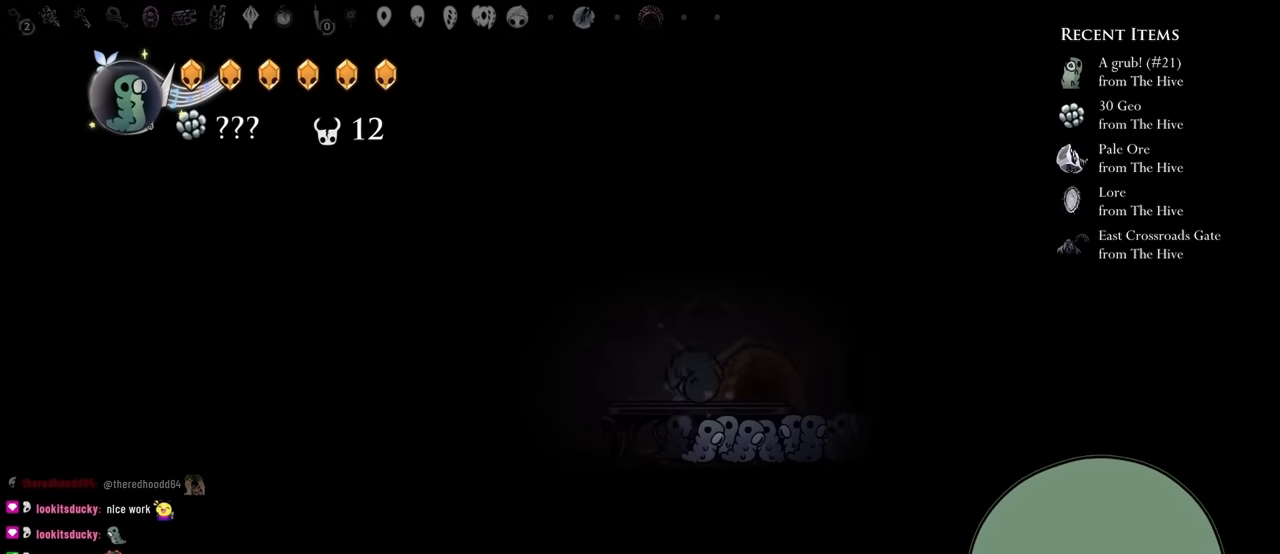
{"buttons": ["DPAD_LEFT"], "left_stick": "center", "right_stick": "center", "events": [[117, "DPAD_LEFT", "down"]]}
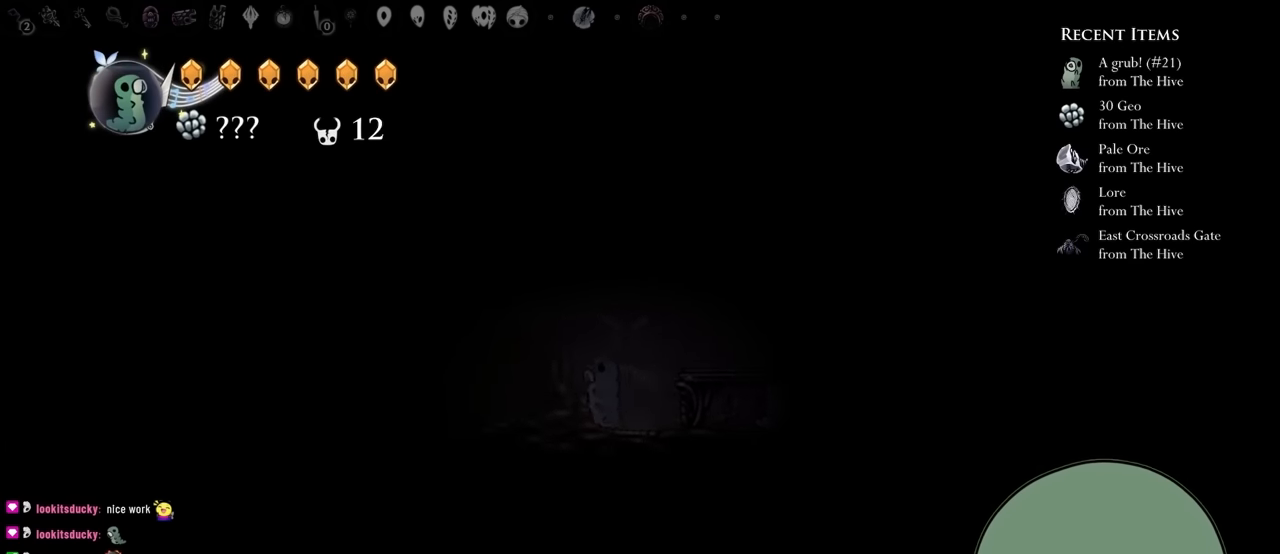
{"buttons": ["DPAD_LEFT"], "left_stick": "center", "right_stick": "center", "events": [[317, "A", "down"], [433, "A", "up"]]}
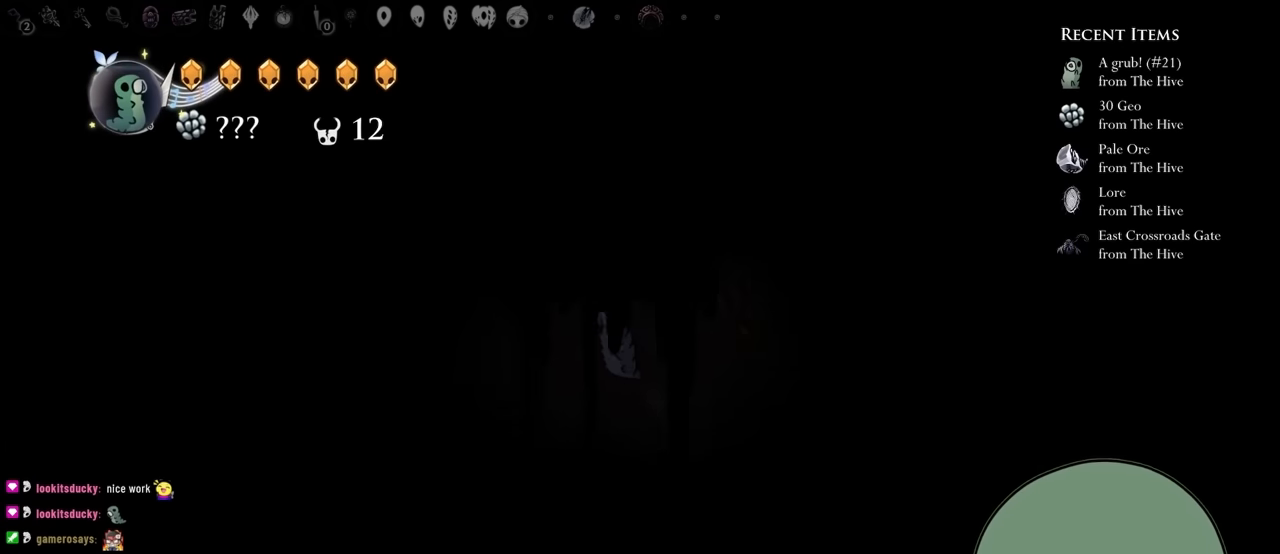
{"buttons": ["A"], "left_stick": "center", "right_stick": "center", "events": [[333, "A", "down"], [350, "DPAD_LEFT", "up"]]}
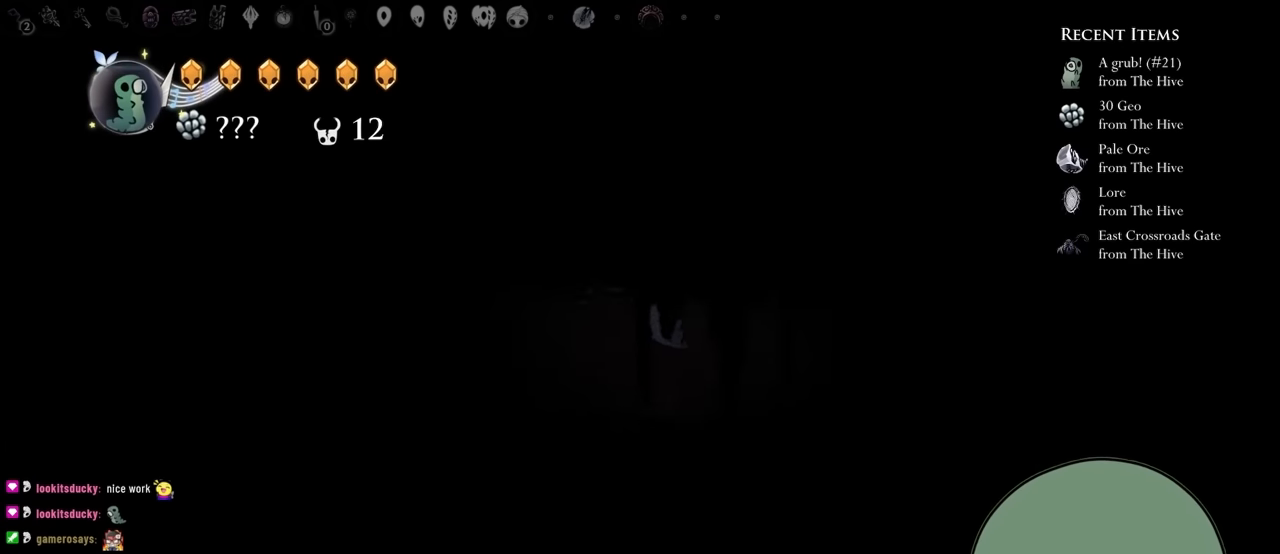
{"buttons": ["DPAD_DOWN"], "left_stick": "center", "right_stick": "center", "events": [[33, "A", "up"], [167, "DPAD_LEFT", "down"], [350, "A", "down"], [500, "A", "up"], [500, "DPAD_DOWN", "down"], [500, "DPAD_LEFT", "up"]]}
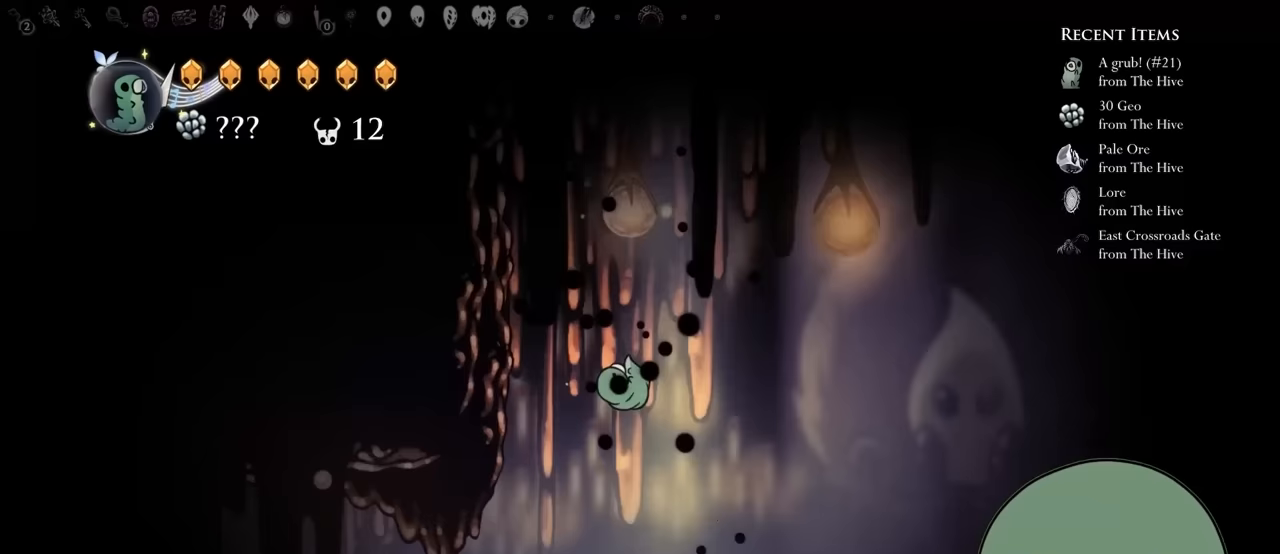
{"buttons": ["DPAD_DOWN"], "left_stick": "center", "right_stick": "center", "events": [[100, "DPAD_RIGHT", "down"], [100, "X", "down"], [200, "DPAD_RIGHT", "up"], [300, "DPAD_LEFT", "down"], [400, "X", "up"], [467, "DPAD_LEFT", "up"]]}
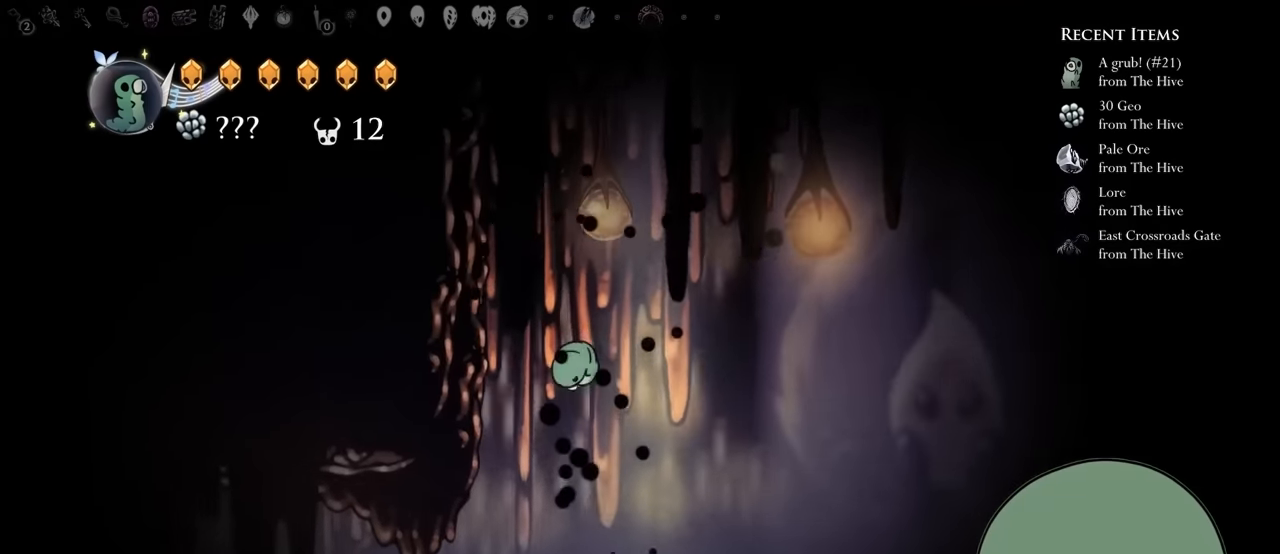
{"buttons": ["DPAD_DOWN"], "left_stick": "center", "right_stick": "center", "events": [[83, "DPAD_RIGHT", "down"], [167, "X", "down"], [217, "DPAD_RIGHT", "up"], [300, "DPAD_LEFT", "down"], [483, "X", "up"], [500, "DPAD_LEFT", "up"]]}
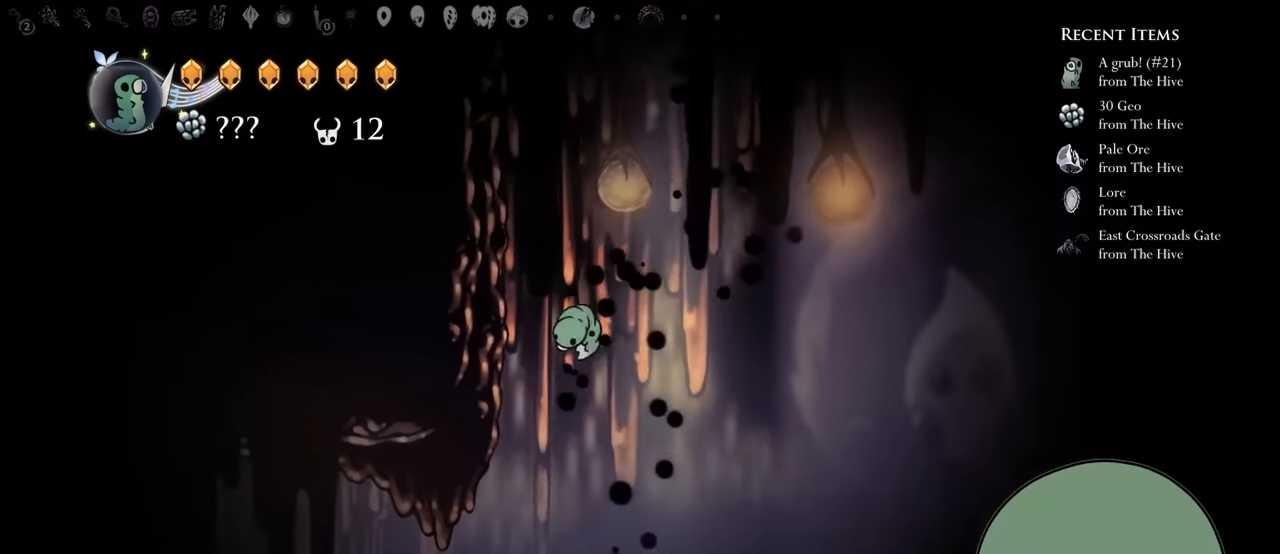
{"buttons": ["DPAD_DOWN"], "left_stick": "center", "right_stick": "center", "events": [[83, "DPAD_RIGHT", "down"], [183, "DPAD_RIGHT", "up"], [217, "X", "down"], [317, "DPAD_LEFT", "down"], [500, "DPAD_LEFT", "up"], [500, "X", "up"]]}
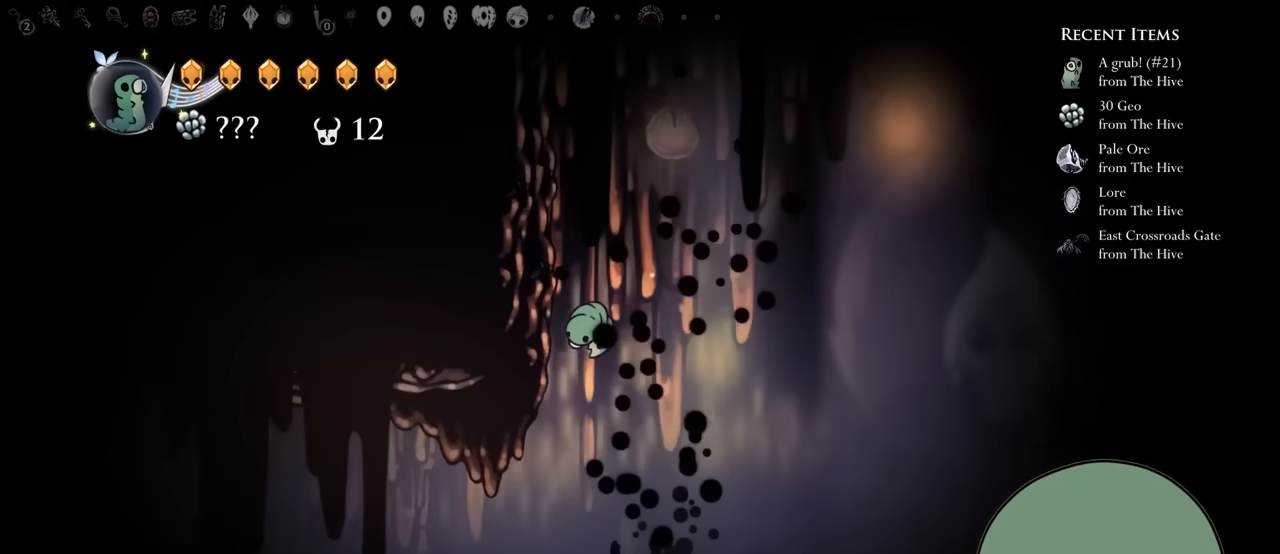
{"buttons": ["X", "DPAD_DOWN"], "left_stick": "center", "right_stick": "center", "events": [[167, "DPAD_RIGHT", "down"], [250, "DPAD_RIGHT", "up"], [333, "X", "down"]]}
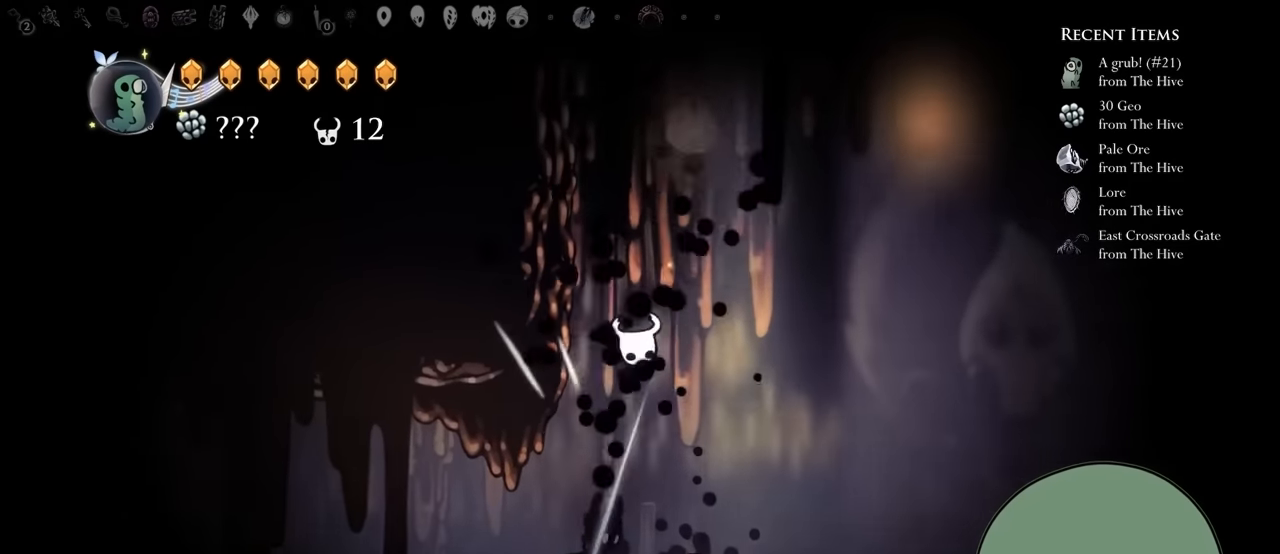
{"buttons": ["X", "DPAD_DOWN", "DPAD_RIGHT"], "left_stick": "center", "right_stick": "center"}
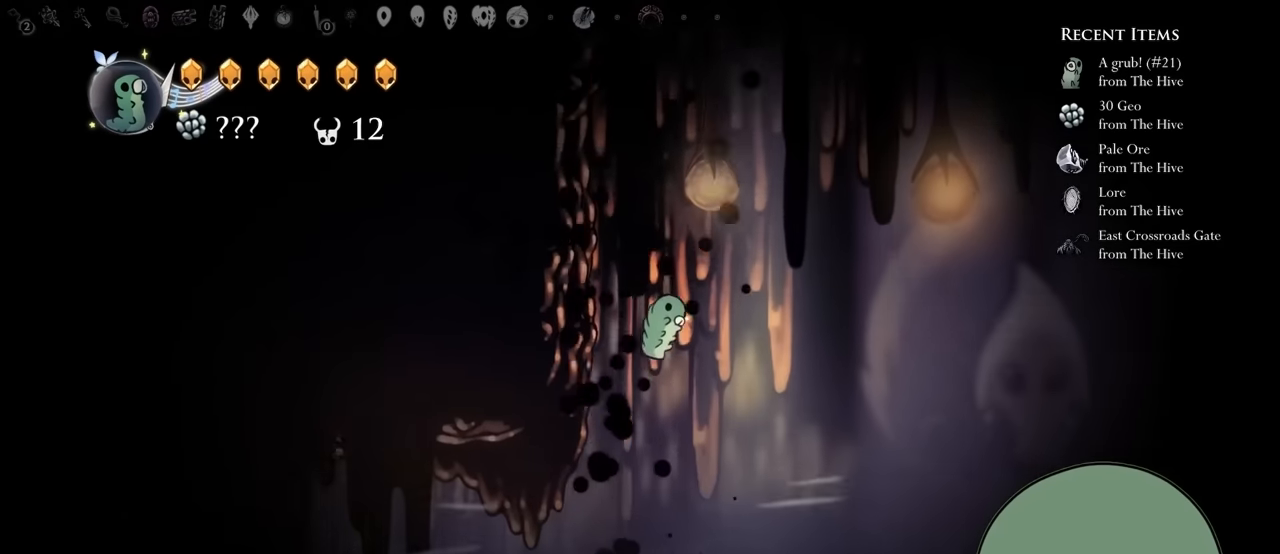
{"buttons": ["X", "DPAD_DOWN", "DPAD_RIGHT"], "left_stick": "center", "right_stick": "center", "events": [[33, "DPAD_RIGHT", "up"], [83, "X", "up"], [333, "DPAD_RIGHT", "down"], [367, "X", "down"]]}
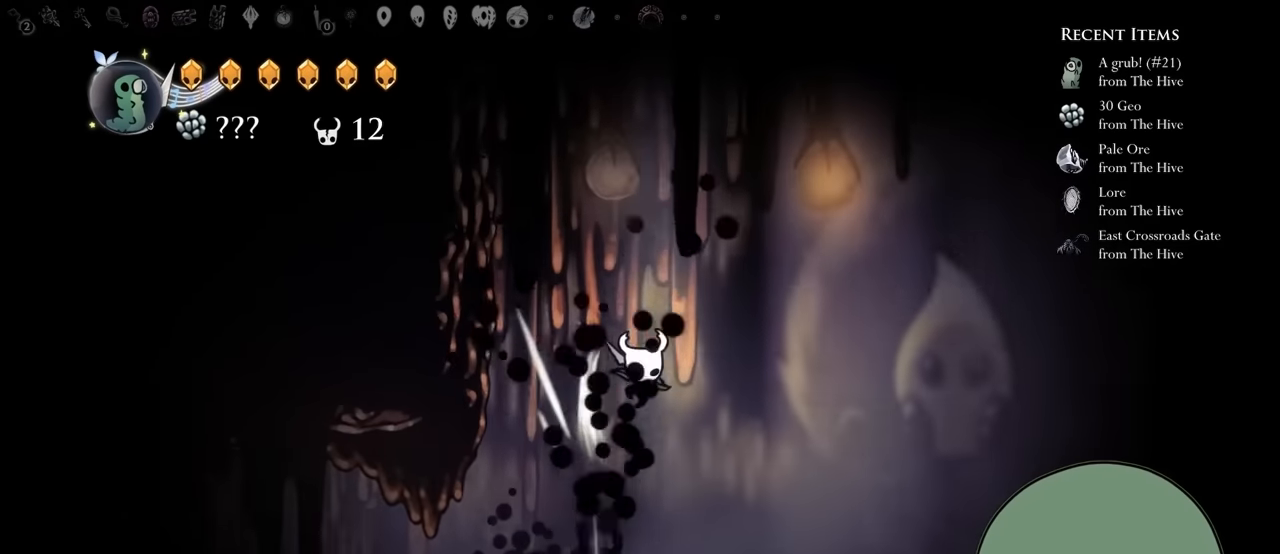
{"buttons": ["DPAD_LEFT"], "left_stick": "center", "right_stick": "center", "events": [[50, "DPAD_RIGHT", "up"], [150, "X", "up"], [183, "DPAD_LEFT", "down"], [283, "A", "down"], [283, "DPAD_DOWN", "up"], [283, "DPAD_LEFT", "up"], [283, "X", "down"], [300, "DPAD_LEFT", "down"], [417, "X", "up"], [433, "A", "up"]]}
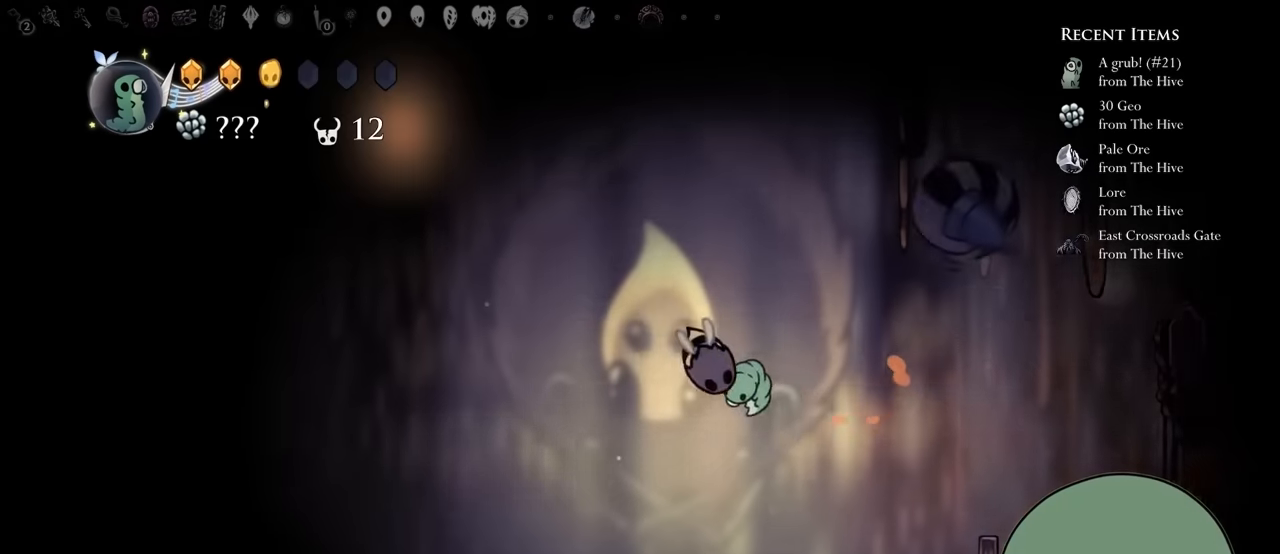
{"buttons": ["DPAD_LEFT"], "left_stick": "center", "right_stick": "center", "events": [[217, "DPAD_LEFT", "up"], [333, "DPAD_LEFT", "down"]]}
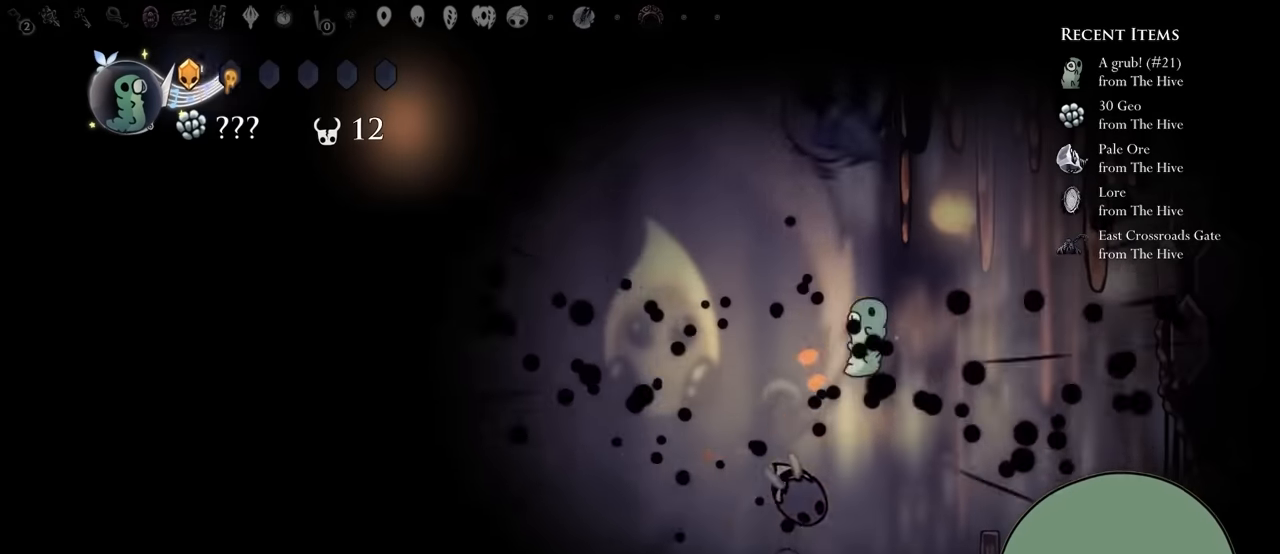
{"buttons": ["DPAD_DOWN", "DPAD_LEFT"], "left_stick": "center", "right_stick": "center", "events": [[300, "A", "down"], [300, "DPAD_DOWN", "down"], [350, "X", "down"], [450, "A", "up"], [467, "X", "up"]]}
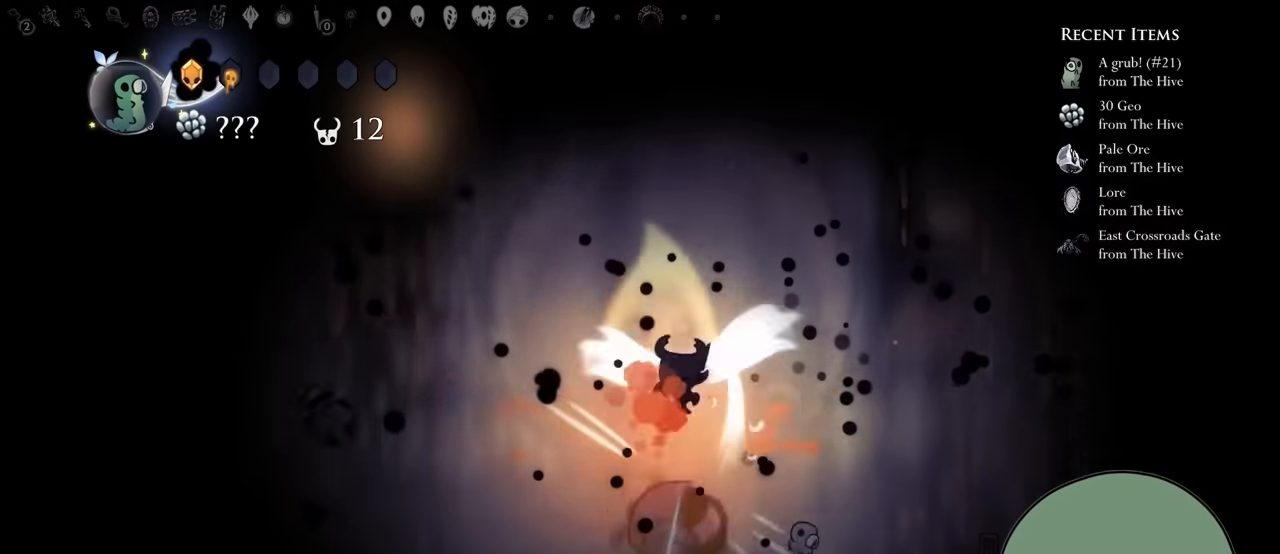
{"buttons": [], "left_stick": "center", "right_stick": "center", "events": [[17, "Y", "down"], [200, "DPAD_LEFT", "up"], [317, "Y", "up"], [350, "R1", "down"], [383, "DPAD_DOWN", "up"], [433, "R1", "up"]]}
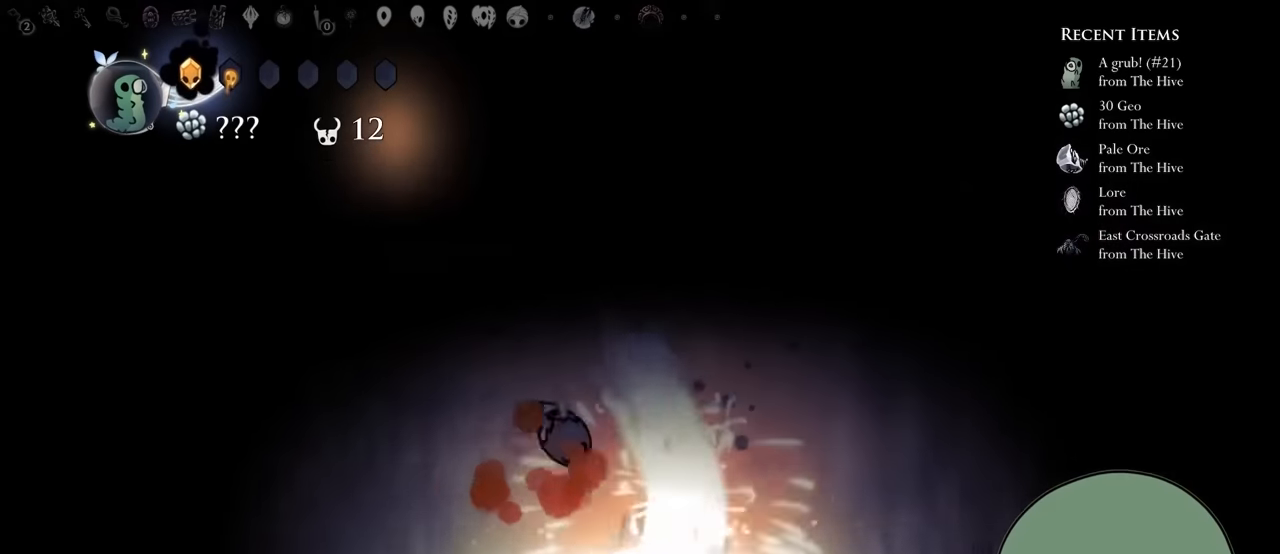
{"buttons": [], "left_stick": "center", "right_stick": "center"}
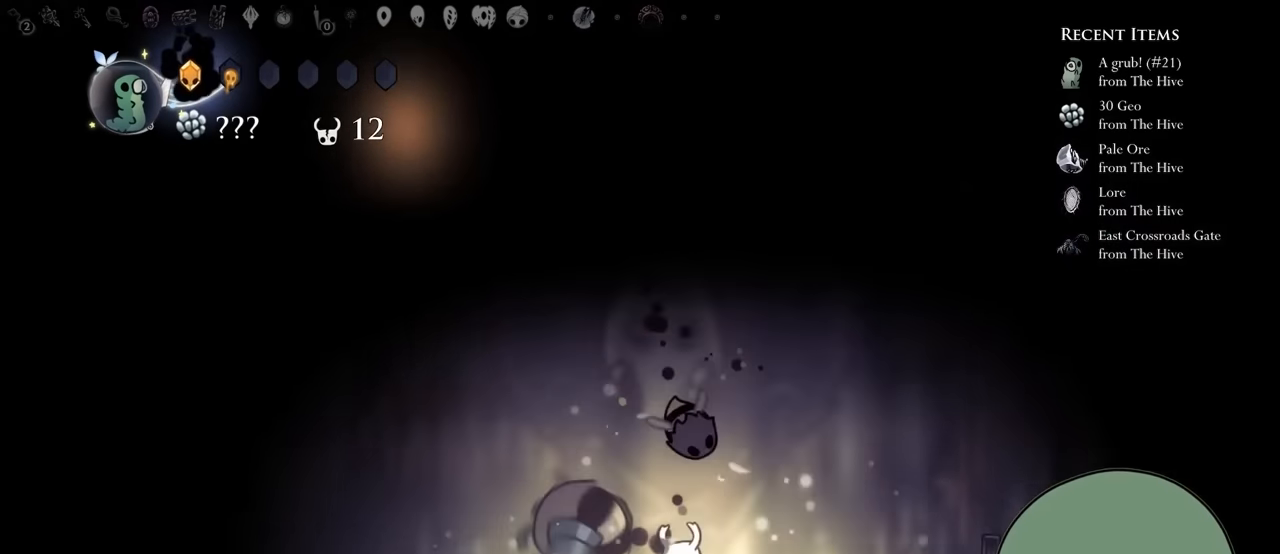
{"buttons": ["DPAD_LEFT"], "left_stick": "center", "right_stick": "center", "events": [[83, "DPAD_LEFT", "down"], [150, "A", "down"], [167, "X", "down"], [217, "DPAD_LEFT", "up"], [317, "DPAD_RIGHT", "down"], [450, "DPAD_RIGHT", "up"], [467, "A", "up"], [467, "X", "up"], [483, "DPAD_LEFT", "down"]]}
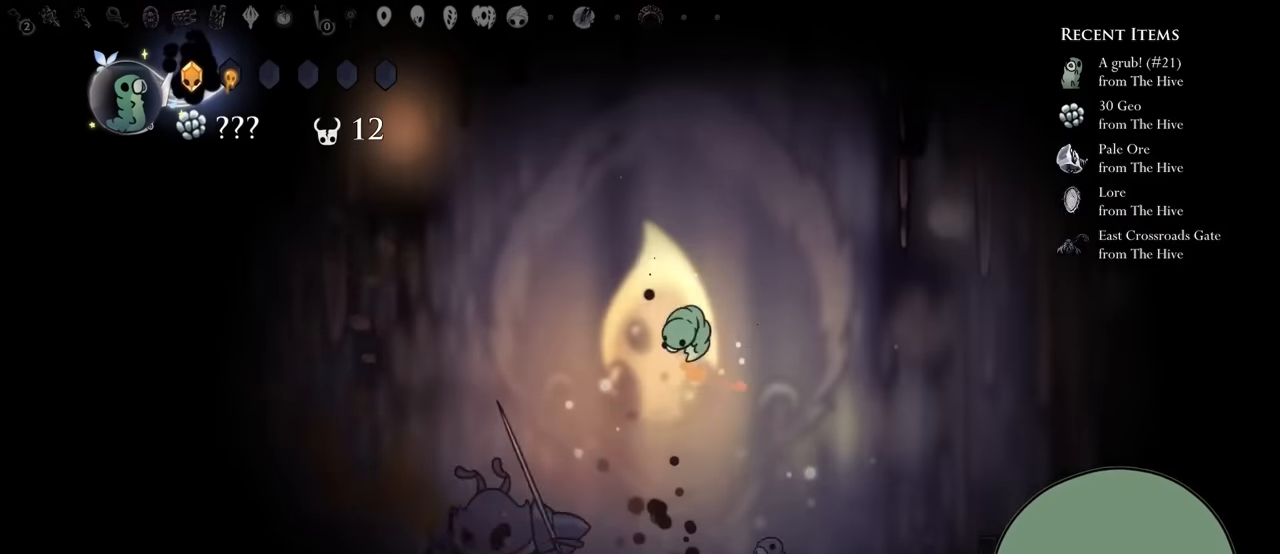
{"buttons": ["Y", "DPAD_DOWN", "DPAD_LEFT"], "left_stick": "center", "right_stick": "center", "events": [[133, "DPAD_DOWN", "down"], [200, "X", "down"], [300, "X", "up"], [367, "Y", "down"]]}
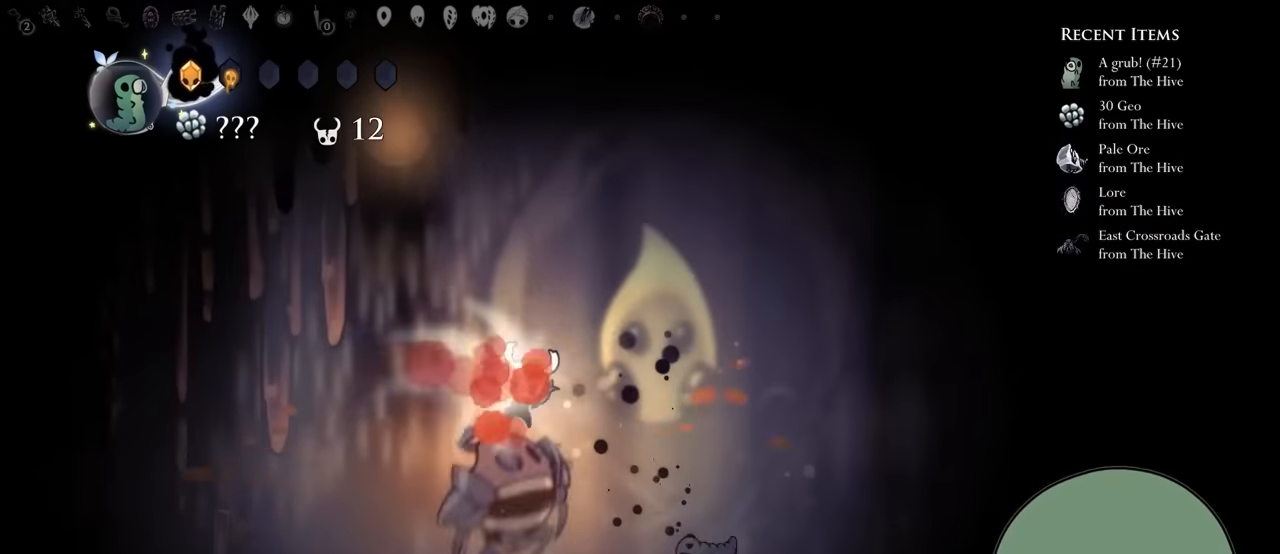
{"buttons": [], "left_stick": "center", "right_stick": "center", "events": [[83, "DPAD_LEFT", "up"], [150, "Y", "up"], [200, "DPAD_DOWN", "up"]]}
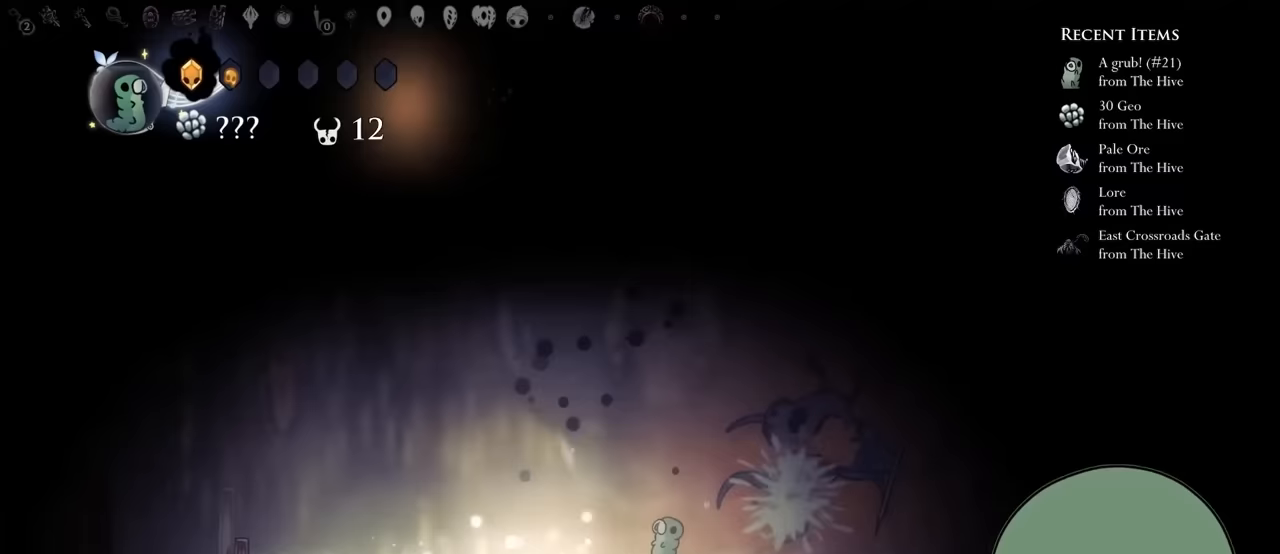
{"buttons": [], "left_stick": "center", "right_stick": "center", "events": [[83, "DPAD_RIGHT", "down"], [217, "DPAD_RIGHT", "up"]]}
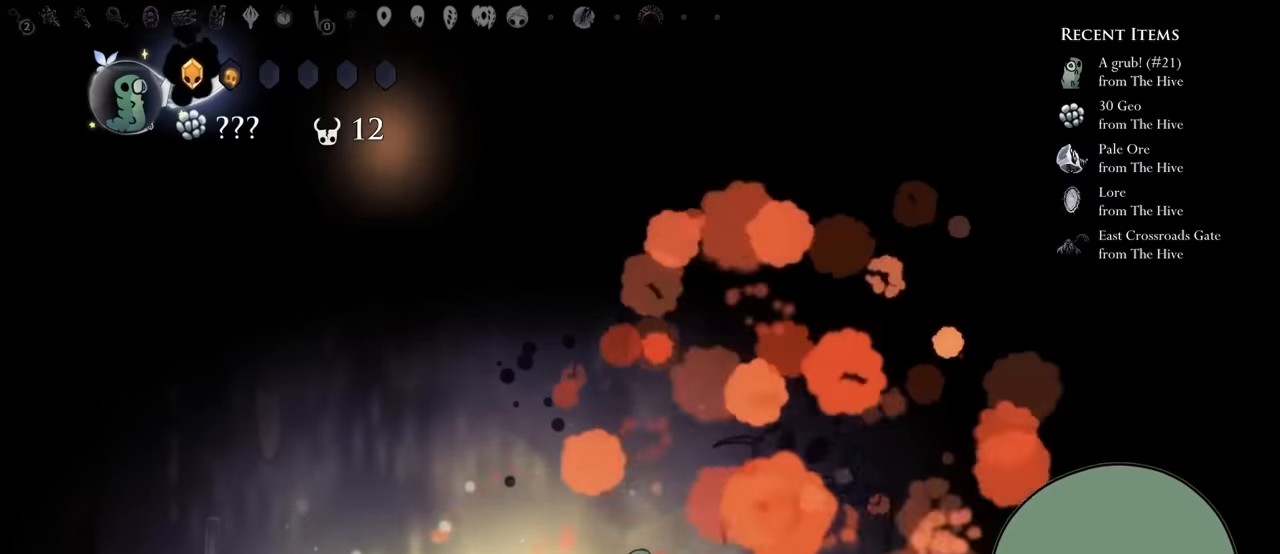
{"buttons": ["DPAD_LEFT"], "left_stick": "center", "right_stick": "center", "events": [[67, "A", "down"], [200, "DPAD_LEFT", "down"], [233, "A", "up"]]}